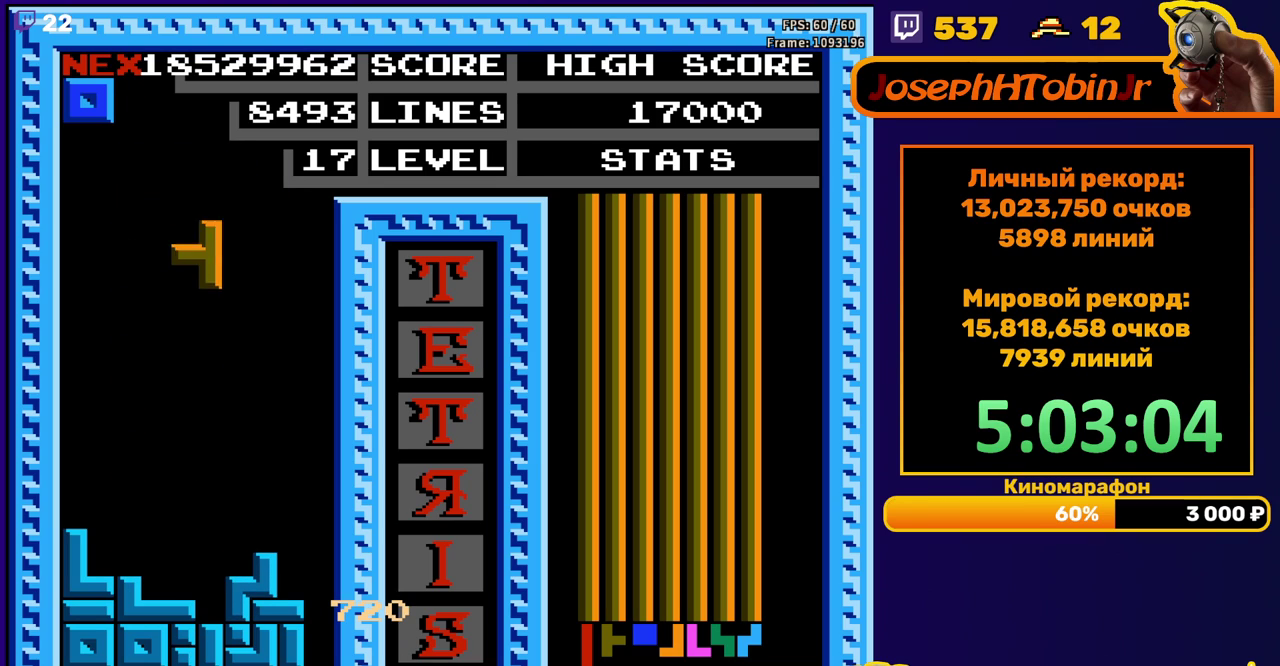
Gameplay with a controller (Nintendo layout); each line is a JSON object with the inputs held at the frame after it. "events" lists button and stick changes between this image and that frame as [ms after this image, input, new state], when the widget could be followed in between. Not read: L3 R3.
{"buttons": ["DPAD_LEFT"], "events": [[250, "DPAD_DOWN", "up"], [333, "DPAD_LEFT", "down"]]}
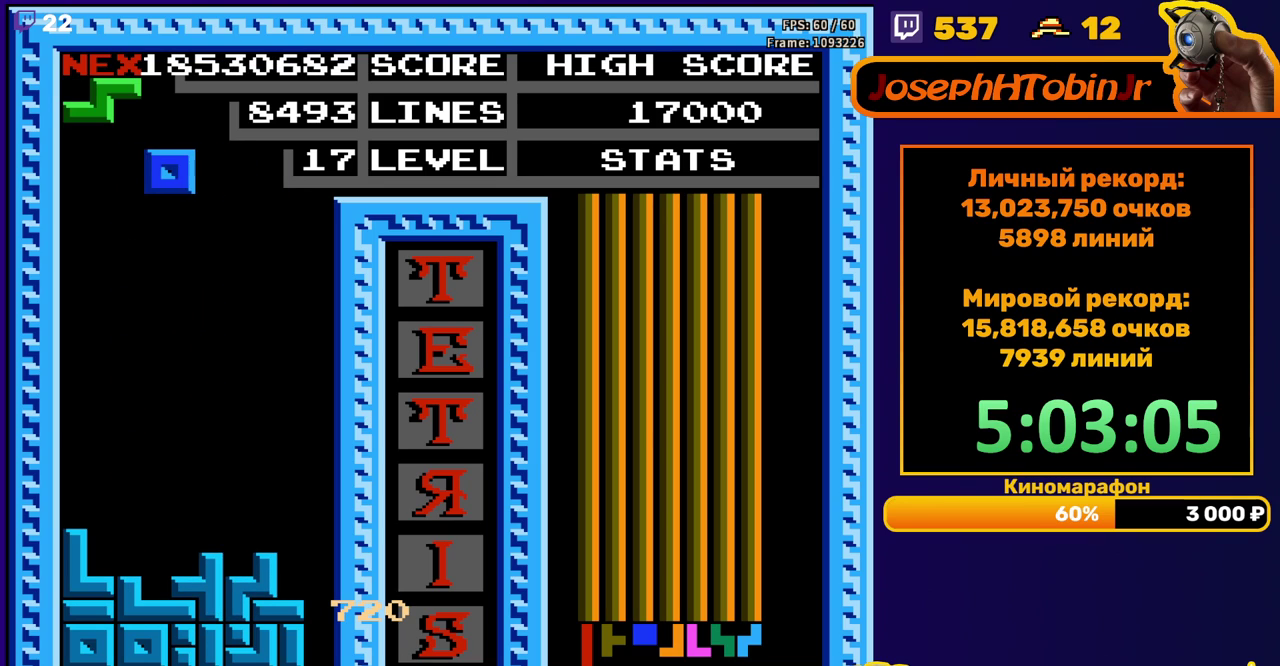
{"buttons": ["DPAD_DOWN"], "events": [[150, "DPAD_LEFT", "up"], [233, "DPAD_DOWN", "down"]]}
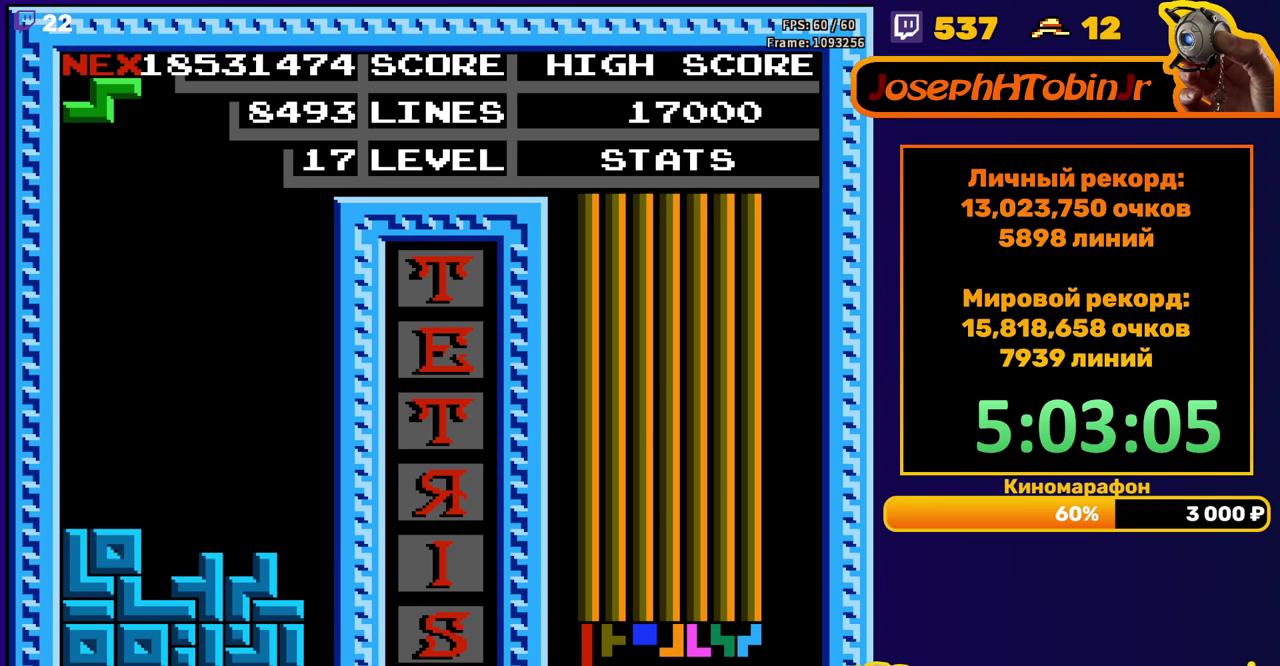
{"buttons": ["DPAD_DOWN"], "events": [[33, "DPAD_DOWN", "up"], [117, "DPAD_RIGHT", "down"], [133, "A", "down"], [167, "DPAD_RIGHT", "up"], [183, "A", "up"], [300, "DPAD_DOWN", "down"]]}
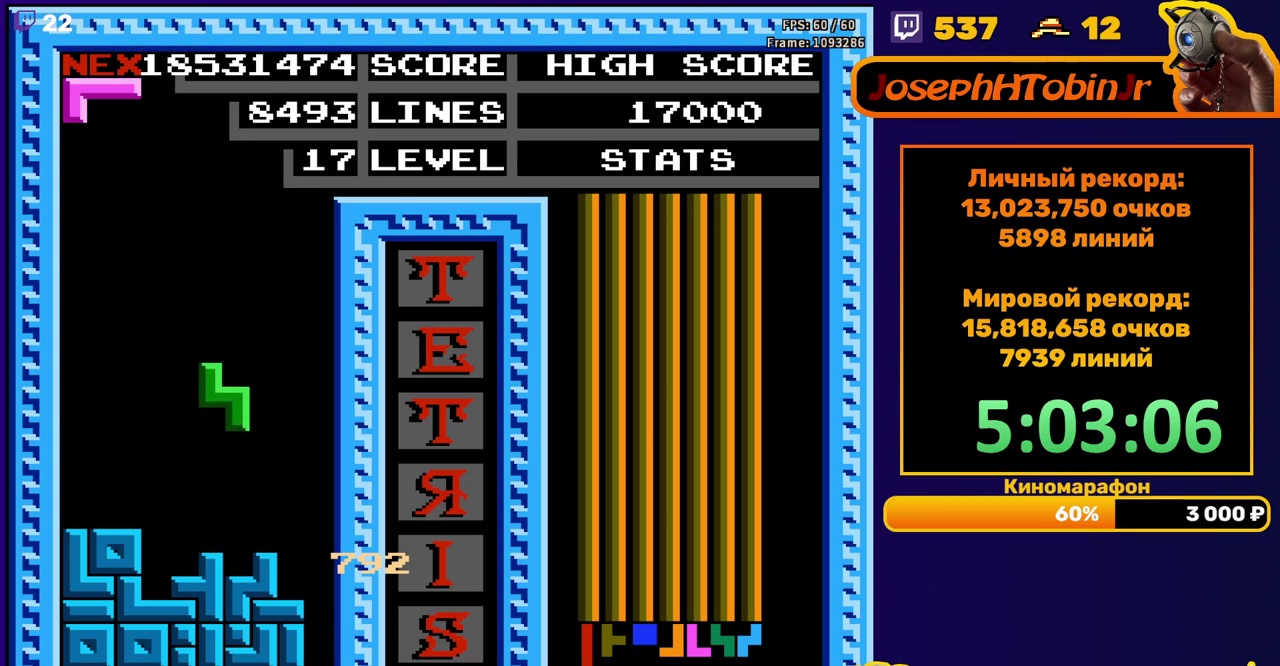
{"buttons": ["DPAD_RIGHT"], "events": [[150, "DPAD_DOWN", "up"], [217, "DPAD_RIGHT", "down"], [233, "A", "down"], [317, "A", "up"]]}
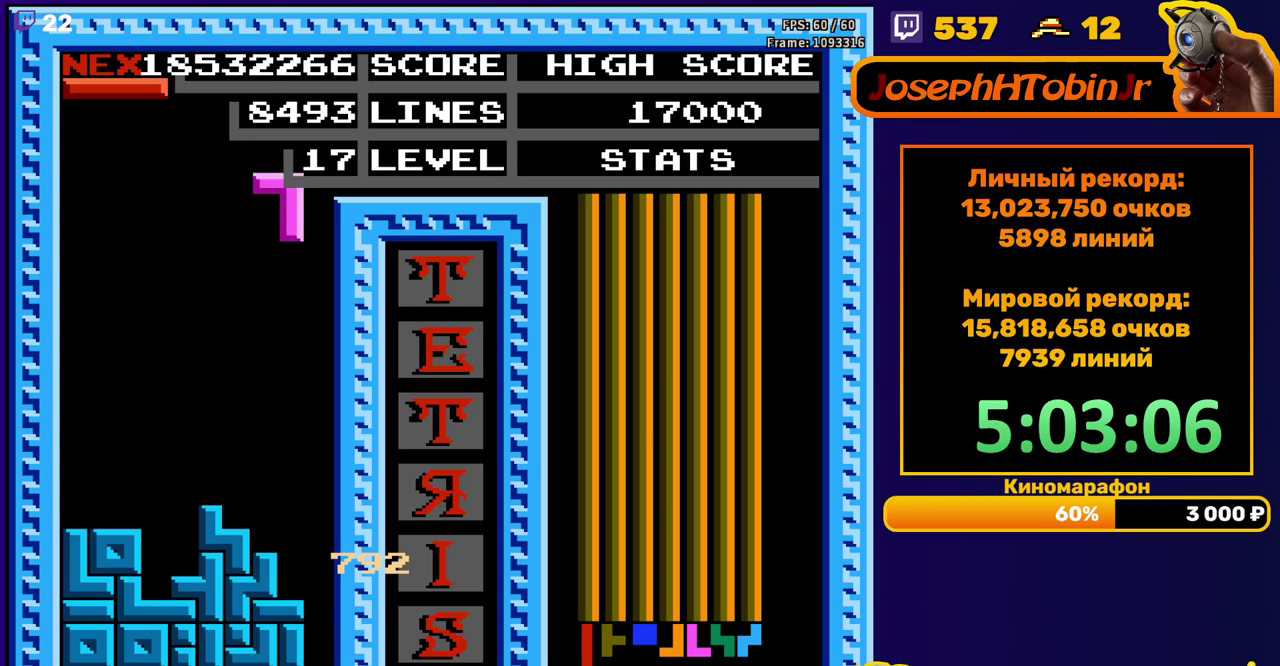
{"buttons": [], "events": [[17, "DPAD_RIGHT", "up"], [117, "DPAD_DOWN", "down"], [417, "DPAD_DOWN", "up"]]}
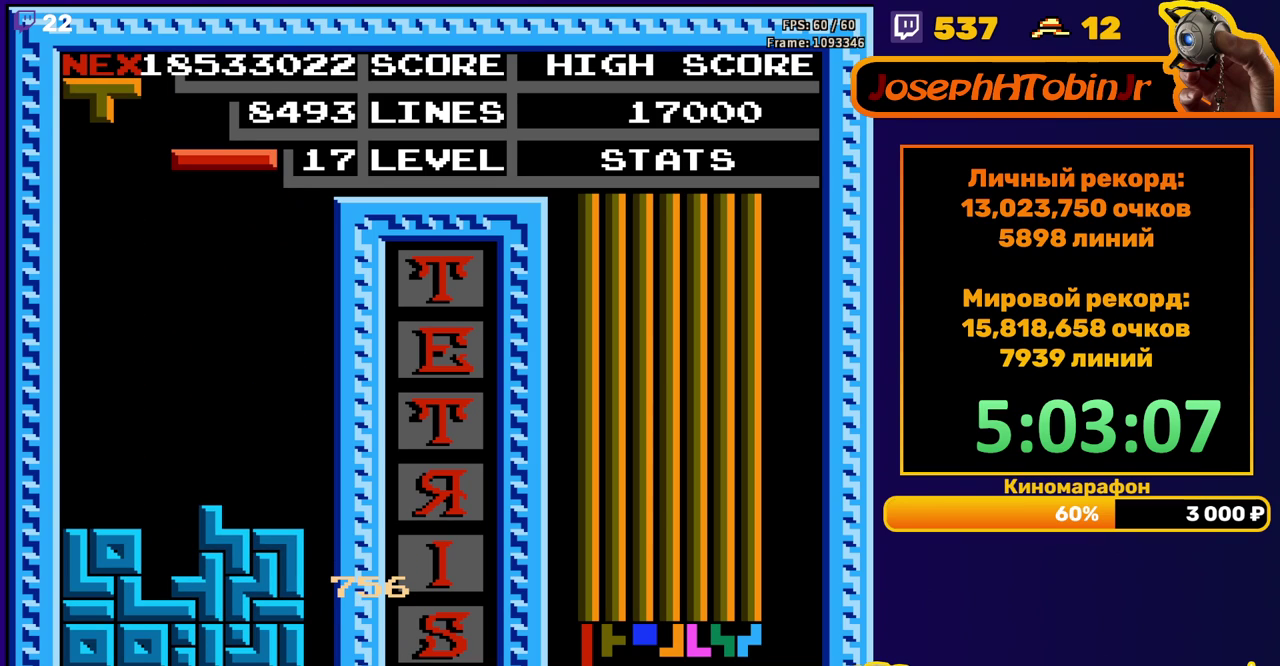
{"buttons": ["B", "DPAD_RIGHT"], "events": [[83, "DPAD_LEFT", "down"], [133, "DPAD_LEFT", "up"], [333, "DPAD_RIGHT", "down"], [400, "DPAD_RIGHT", "up"], [467, "B", "down"], [467, "DPAD_RIGHT", "down"]]}
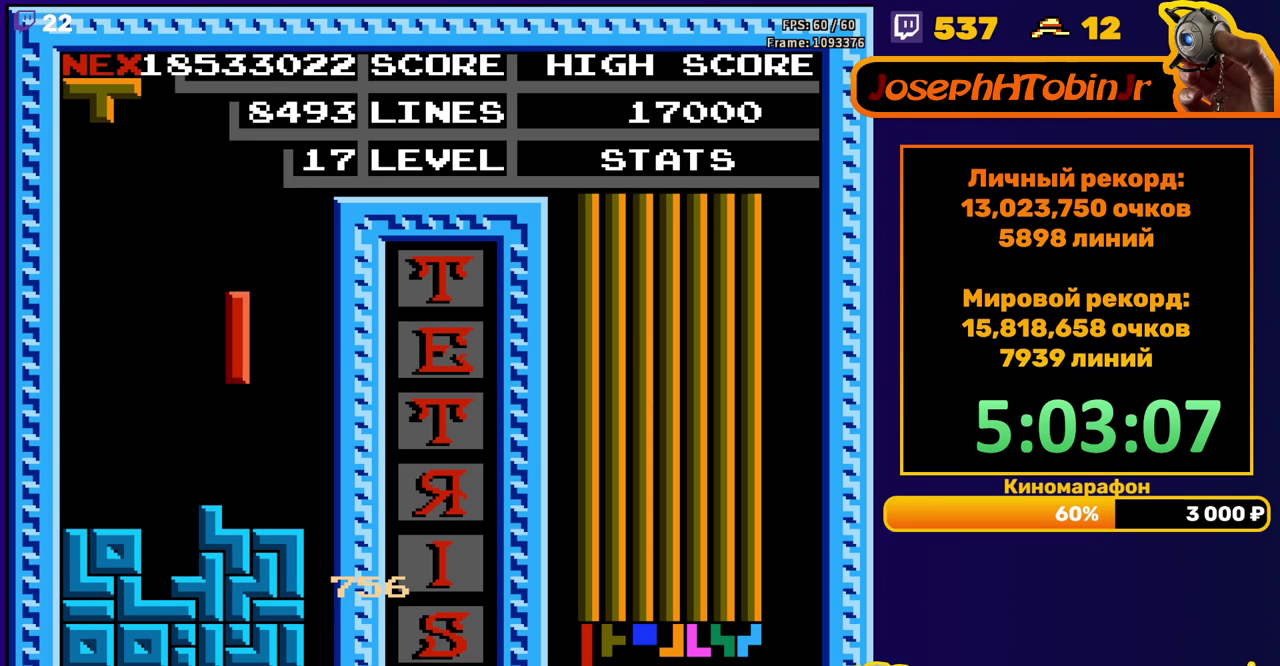
{"buttons": [], "events": [[33, "DPAD_RIGHT", "up"], [67, "B", "up"], [167, "DPAD_DOWN", "down"], [300, "DPAD_DOWN", "up"], [367, "DPAD_LEFT", "down"], [400, "B", "down"], [433, "DPAD_LEFT", "up"], [483, "B", "up"]]}
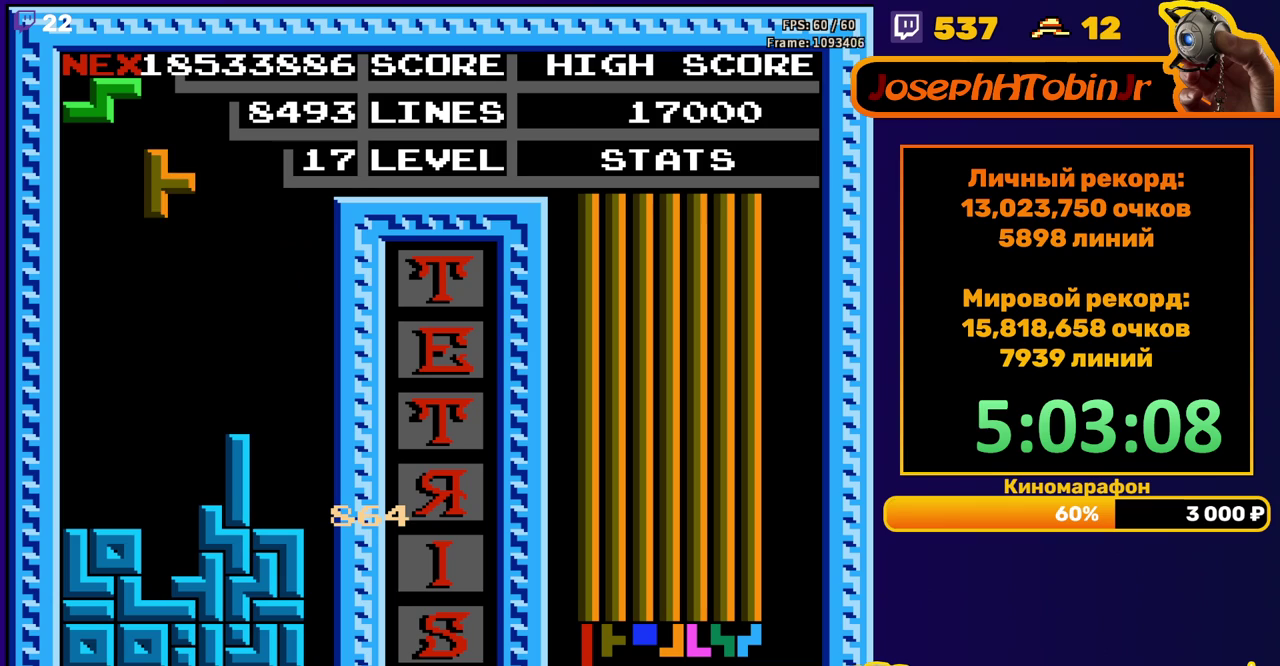
{"buttons": ["DPAD_LEFT"], "events": [[17, "DPAD_DOWN", "down"], [400, "DPAD_DOWN", "up"], [500, "DPAD_LEFT", "down"]]}
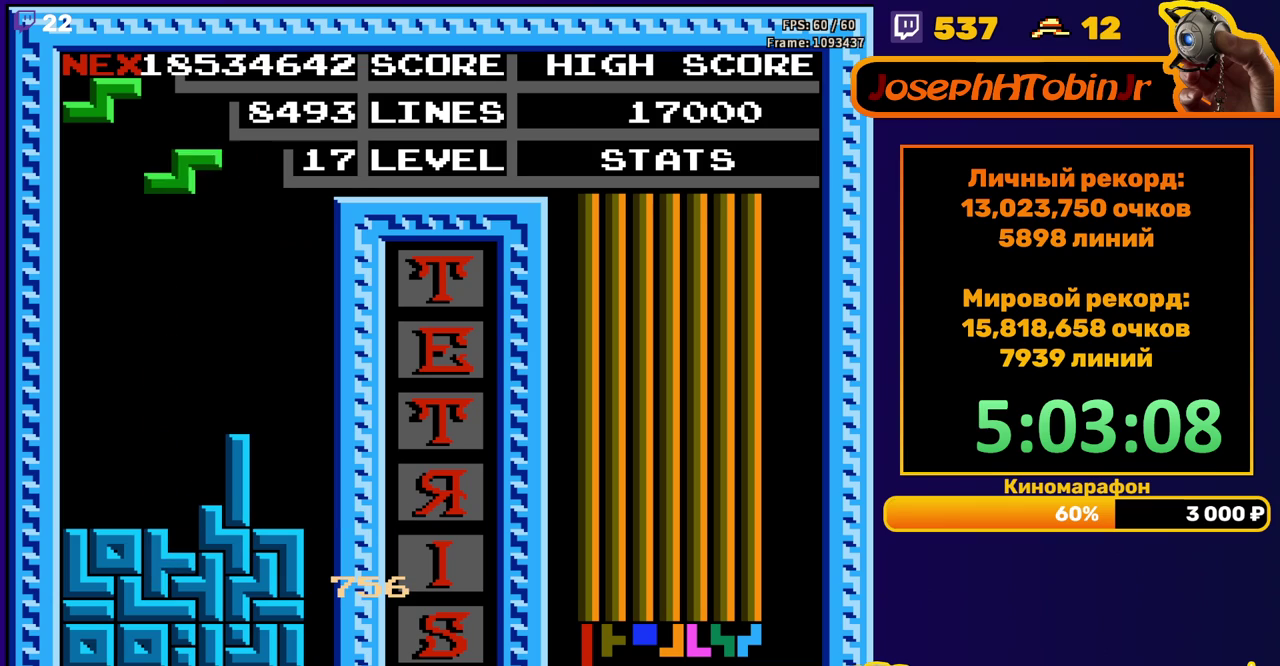
{"buttons": ["DPAD_DOWN"], "events": [[83, "DPAD_LEFT", "up"], [117, "A", "down"], [183, "A", "up"], [233, "DPAD_DOWN", "down"]]}
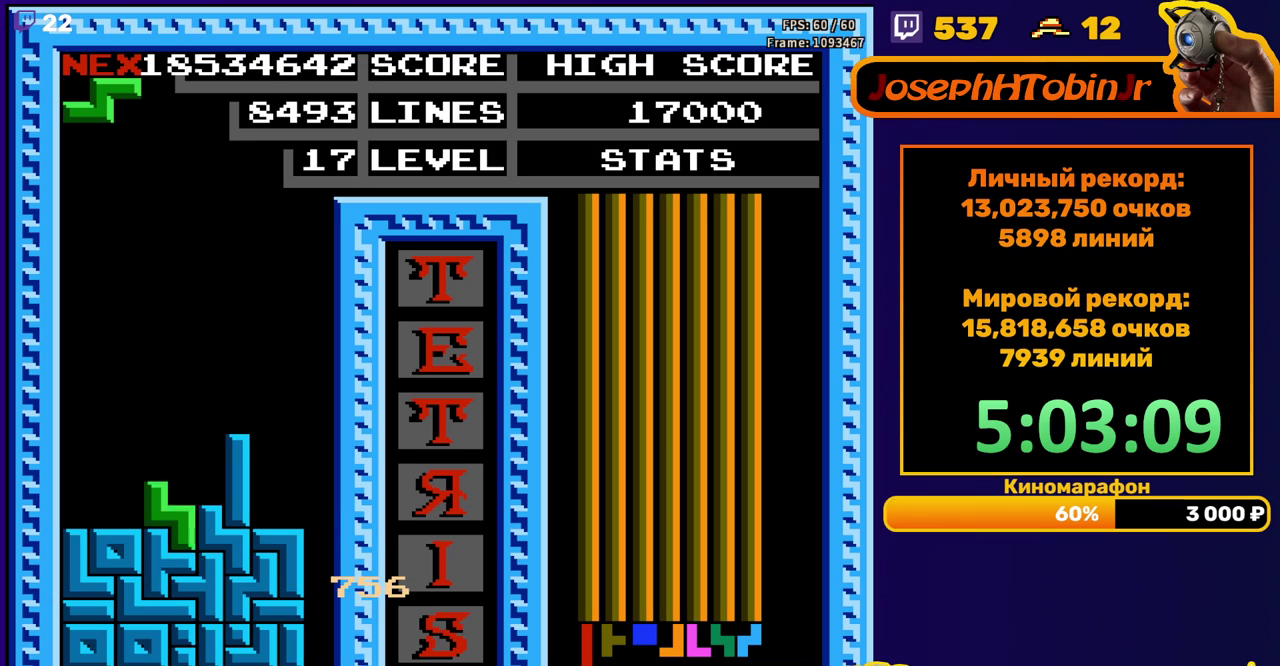
{"buttons": ["DPAD_DOWN"], "events": [[50, "DPAD_DOWN", "up"], [133, "DPAD_LEFT", "down"], [217, "A", "down"], [217, "DPAD_LEFT", "up"], [317, "A", "up"], [483, "DPAD_DOWN", "down"]]}
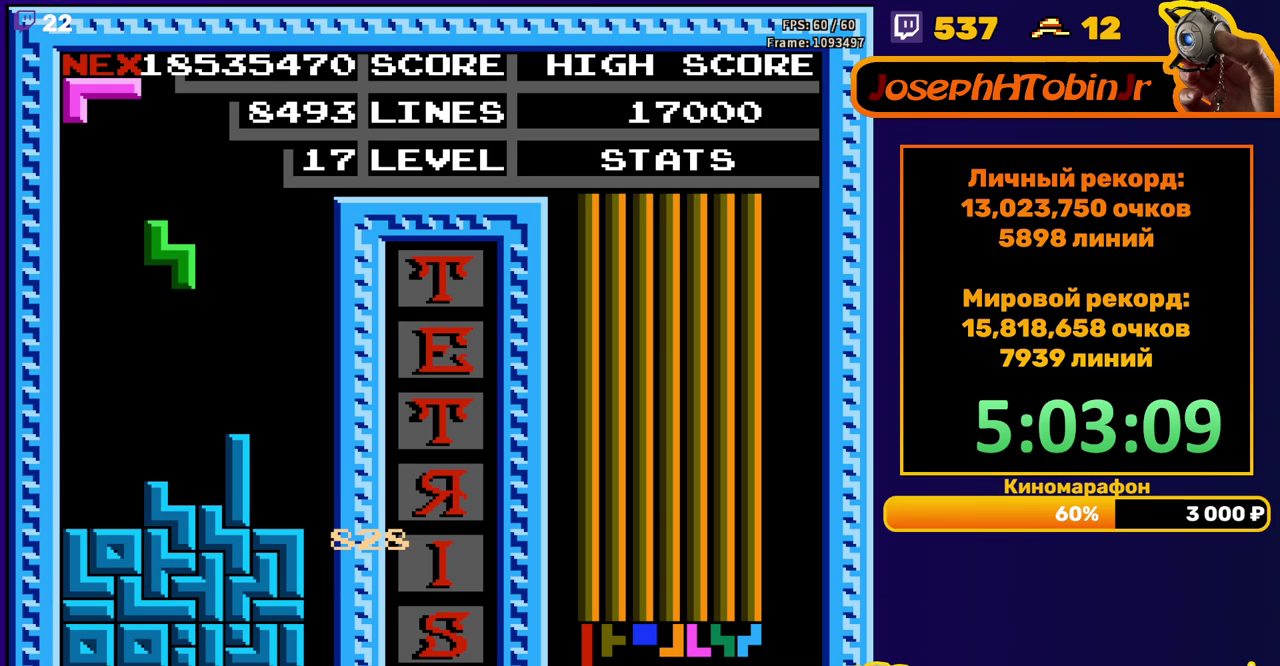
{"buttons": [], "events": [[267, "DPAD_DOWN", "up"], [283, "A", "down"], [400, "A", "up"]]}
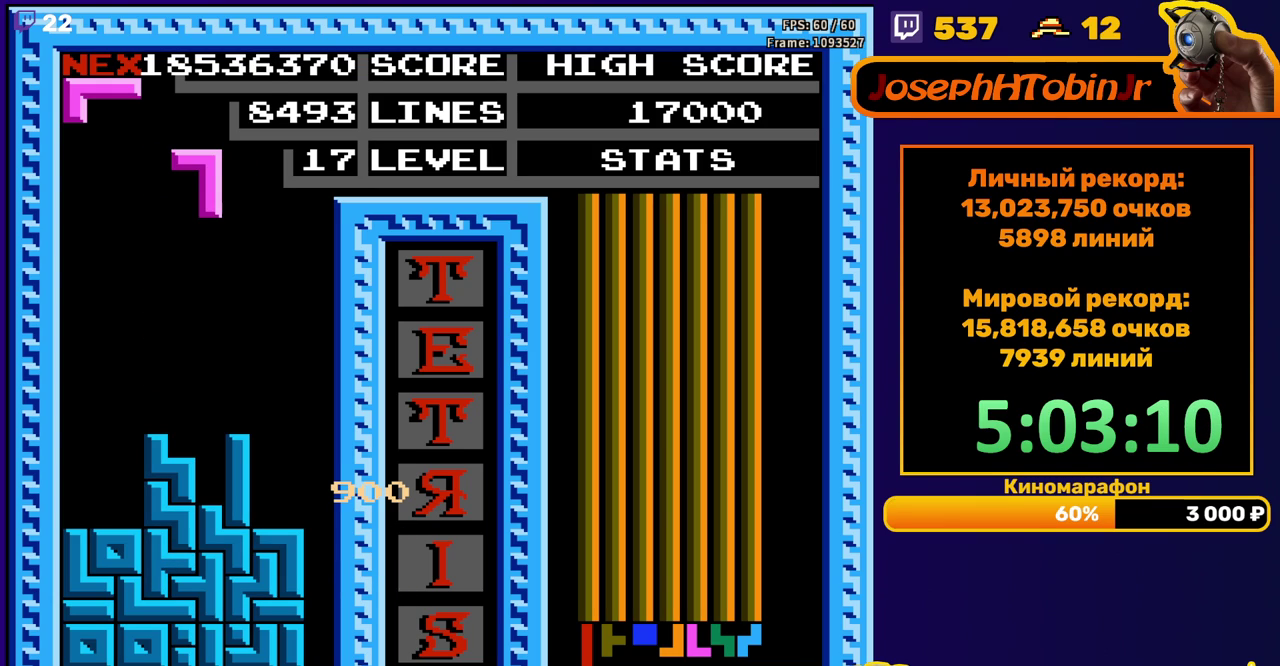
{"buttons": ["DPAD_LEFT"], "events": [[50, "DPAD_DOWN", "down"], [283, "DPAD_DOWN", "up"], [400, "DPAD_LEFT", "down"]]}
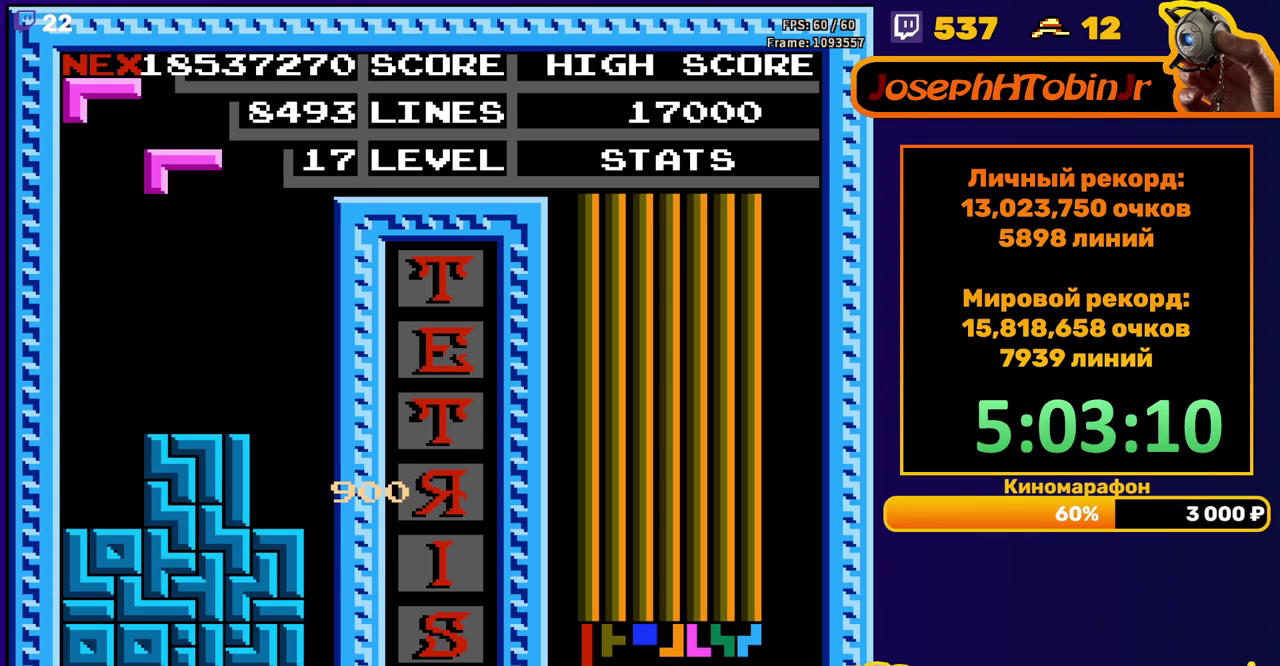
{"buttons": ["DPAD_DOWN"], "events": [[100, "B", "down"], [183, "B", "up"], [267, "B", "down"], [350, "B", "up"], [383, "DPAD_DOWN", "down"], [383, "DPAD_LEFT", "up"]]}
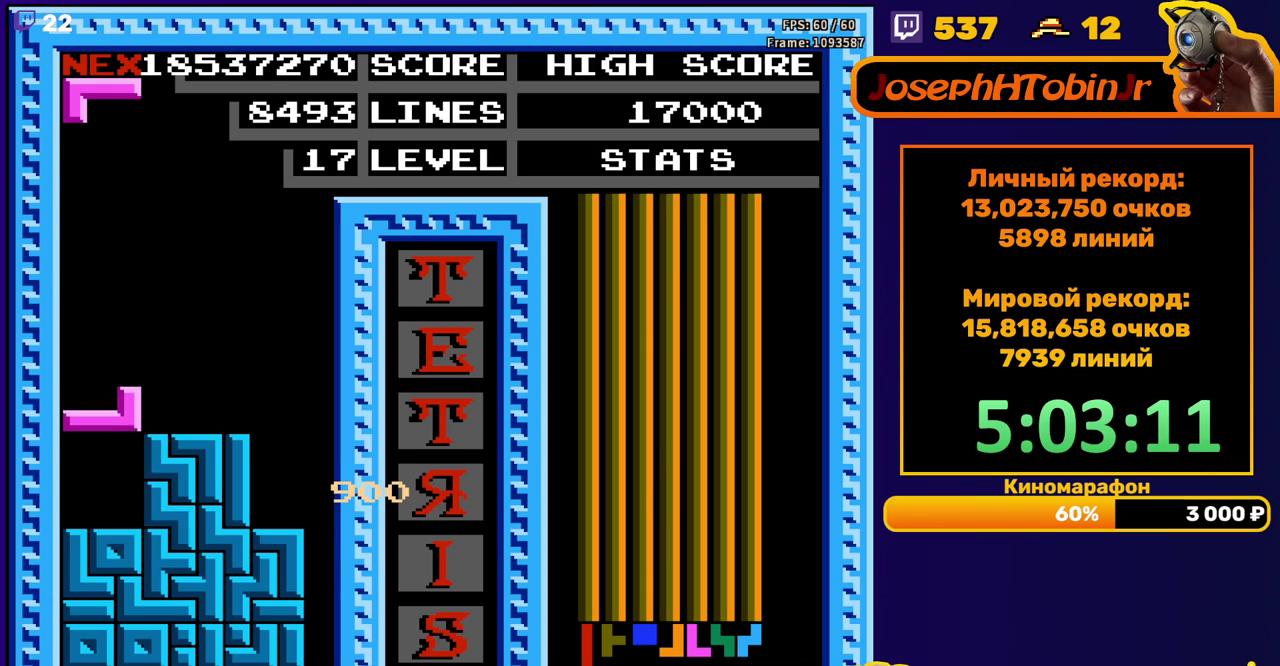
{"buttons": ["DPAD_LEFT"], "events": [[83, "DPAD_DOWN", "up"], [150, "DPAD_LEFT", "down"], [217, "B", "down"], [300, "B", "up"]]}
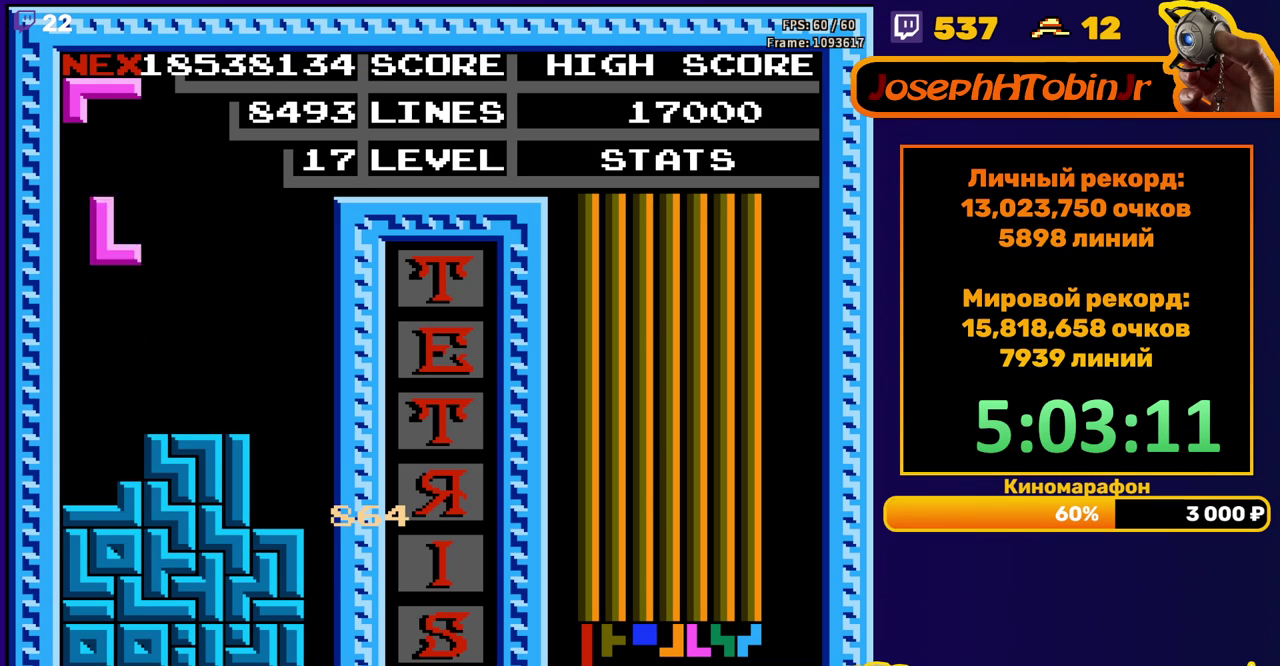
{"buttons": ["B", "DPAD_LEFT"], "events": [[150, "DPAD_LEFT", "up"], [167, "DPAD_DOWN", "down"], [333, "DPAD_DOWN", "up"], [417, "DPAD_LEFT", "down"], [500, "B", "down"]]}
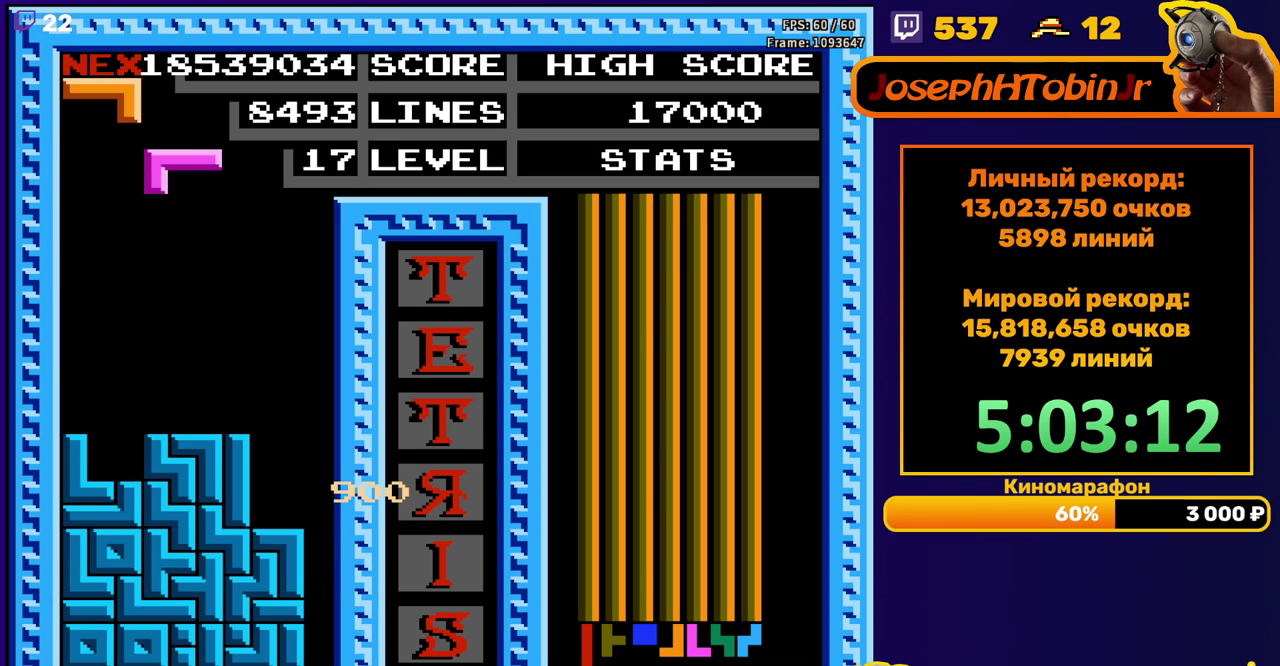
{"buttons": ["DPAD_DOWN"], "events": [[83, "B", "up"], [250, "DPAD_LEFT", "up"], [367, "DPAD_DOWN", "down"]]}
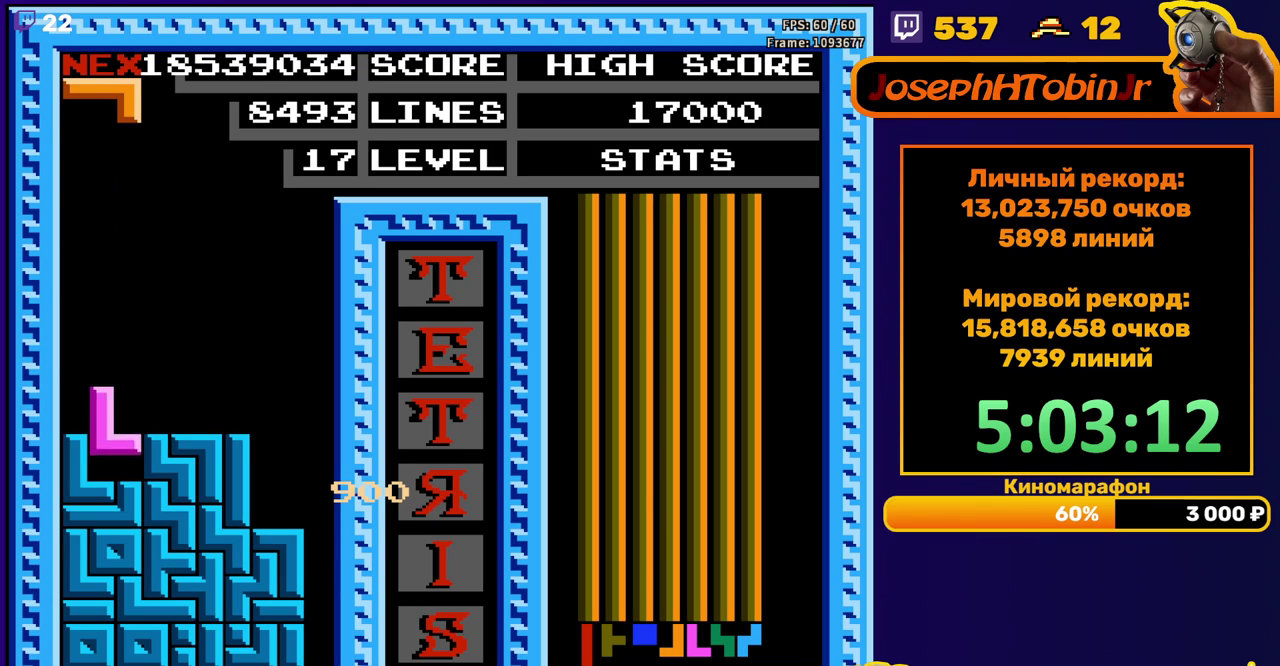
{"buttons": ["DPAD_DOWN"], "events": [[83, "DPAD_DOWN", "up"], [150, "DPAD_RIGHT", "down"], [483, "DPAD_RIGHT", "up"], [500, "DPAD_DOWN", "down"]]}
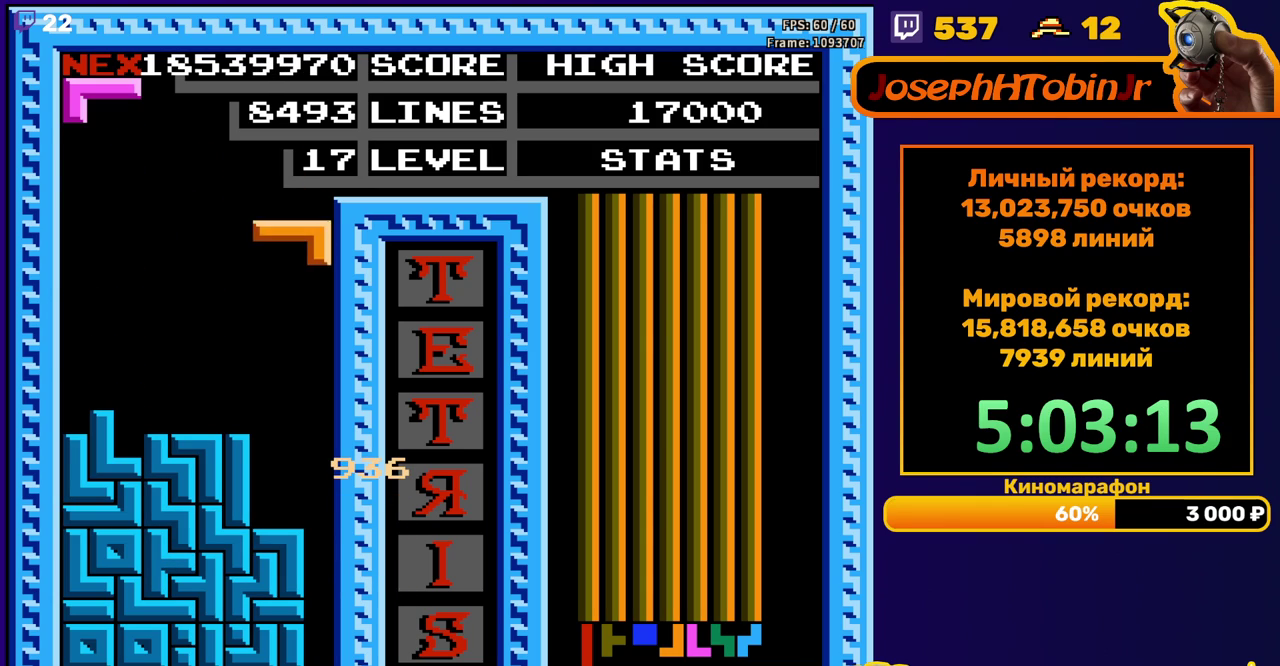
{"buttons": [], "events": [[367, "DPAD_DOWN", "up"]]}
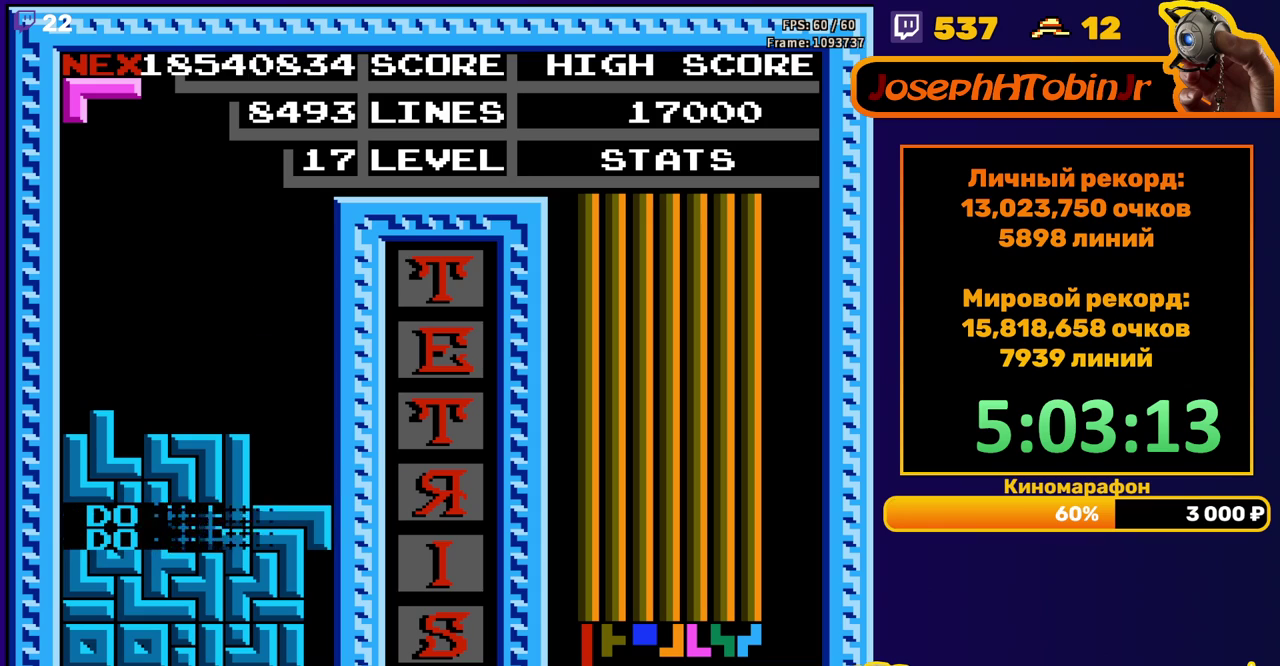
{"buttons": [], "events": [[317, "DPAD_LEFT", "down"], [383, "DPAD_LEFT", "up"]]}
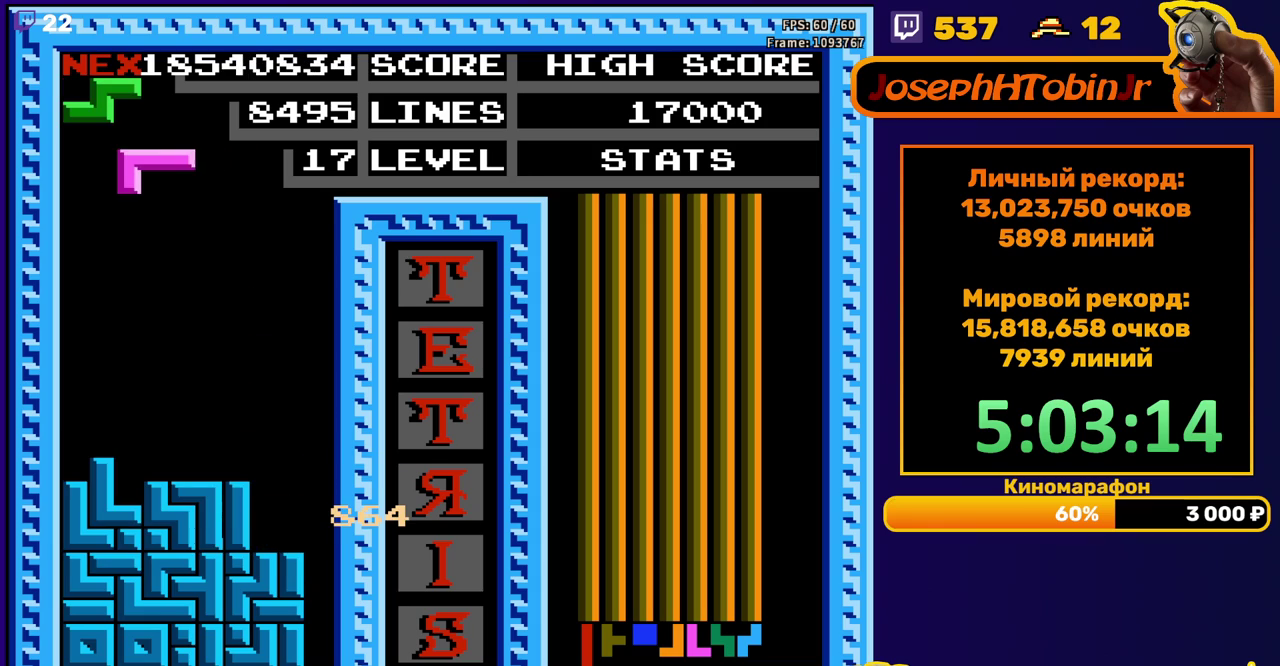
{"buttons": [], "events": [[117, "DPAD_DOWN", "down"], [400, "DPAD_DOWN", "up"]]}
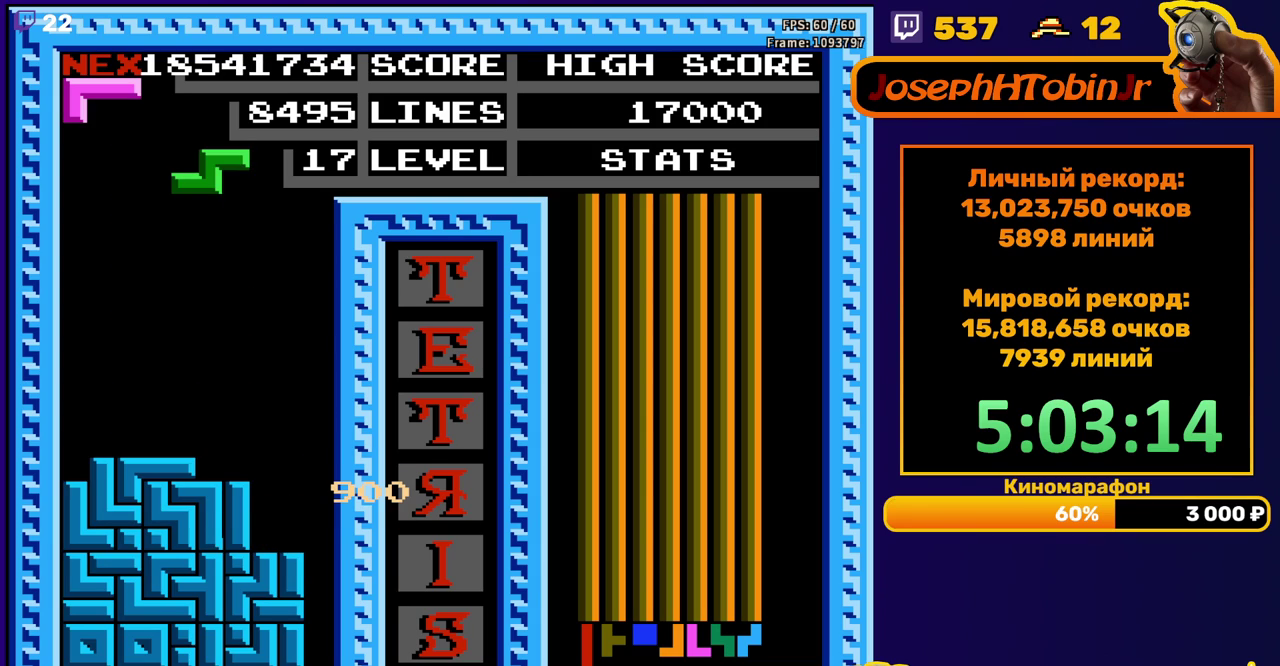
{"buttons": [], "events": [[17, "A", "down"], [100, "A", "up"], [200, "DPAD_DOWN", "down"], [467, "DPAD_DOWN", "up"]]}
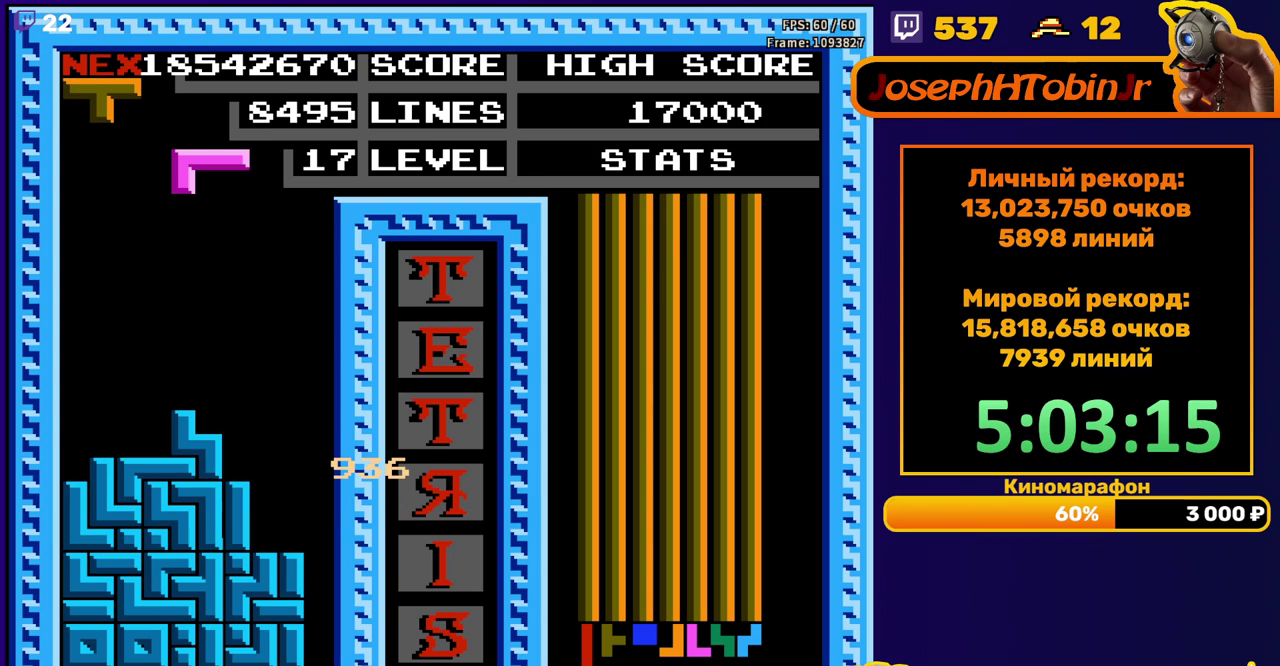
{"buttons": [], "events": [[17, "DPAD_LEFT", "down"], [500, "DPAD_LEFT", "up"]]}
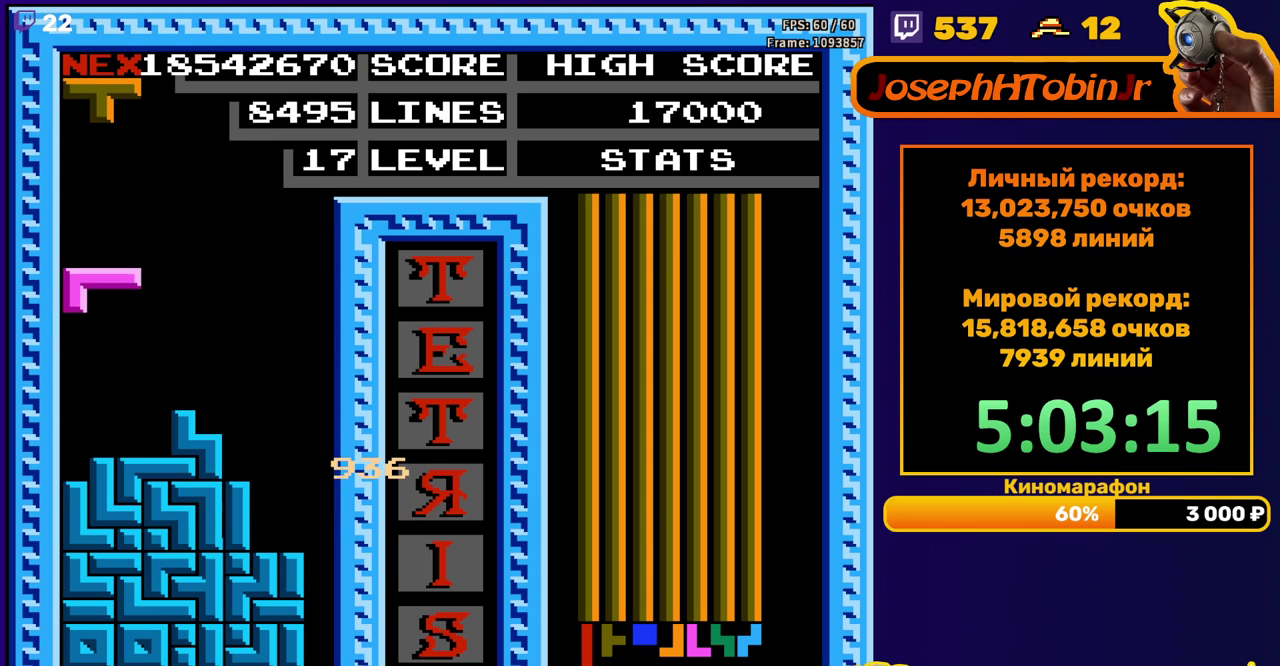
{"buttons": ["DPAD_LEFT"], "events": [[17, "DPAD_DOWN", "down"], [200, "DPAD_DOWN", "up"], [283, "DPAD_LEFT", "down"], [317, "A", "down"], [367, "DPAD_LEFT", "up"], [400, "A", "up"], [433, "DPAD_LEFT", "down"]]}
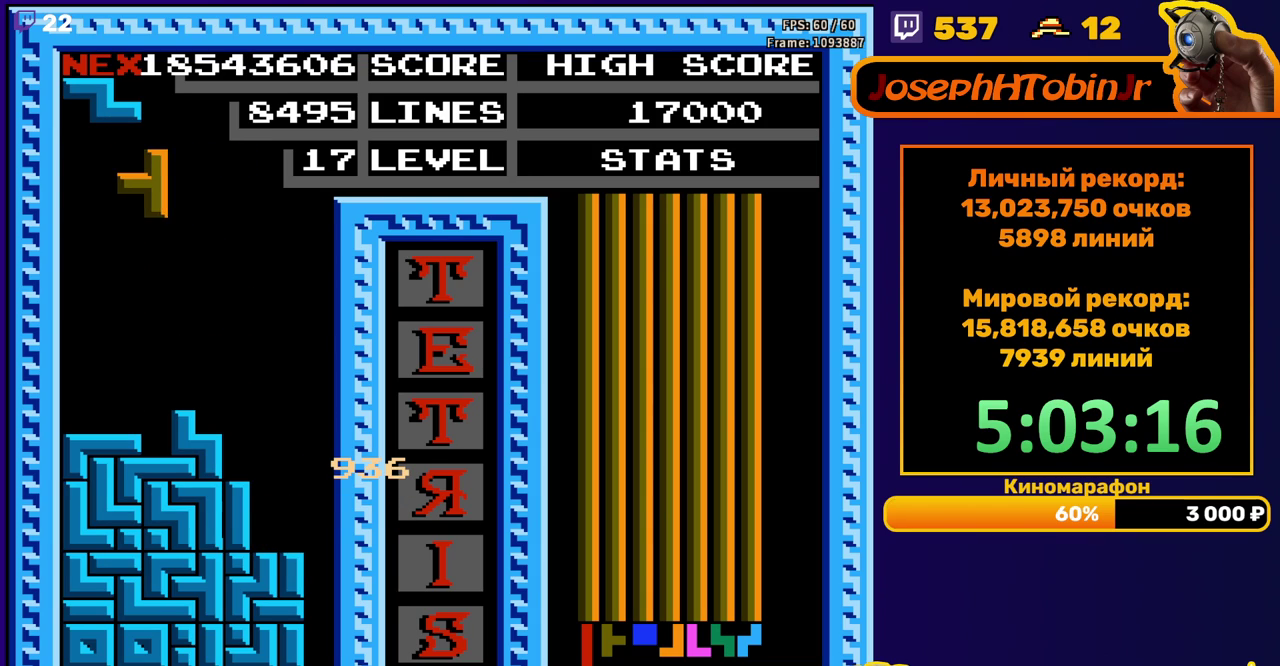
{"buttons": ["DPAD_LEFT"], "events": [[17, "DPAD_LEFT", "up"], [150, "DPAD_DOWN", "down"], [333, "DPAD_DOWN", "up"], [433, "DPAD_LEFT", "down"]]}
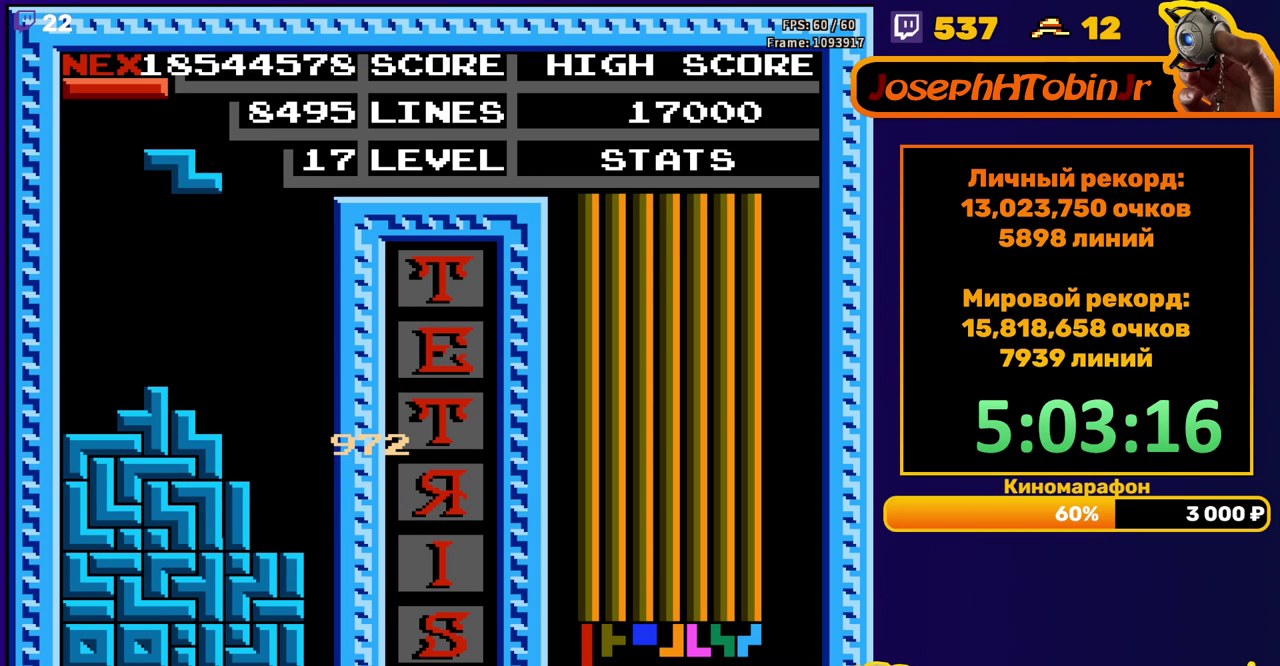
{"buttons": ["DPAD_DOWN"], "events": [[67, "A", "down"], [167, "A", "up"], [283, "DPAD_LEFT", "up"], [367, "DPAD_DOWN", "down"]]}
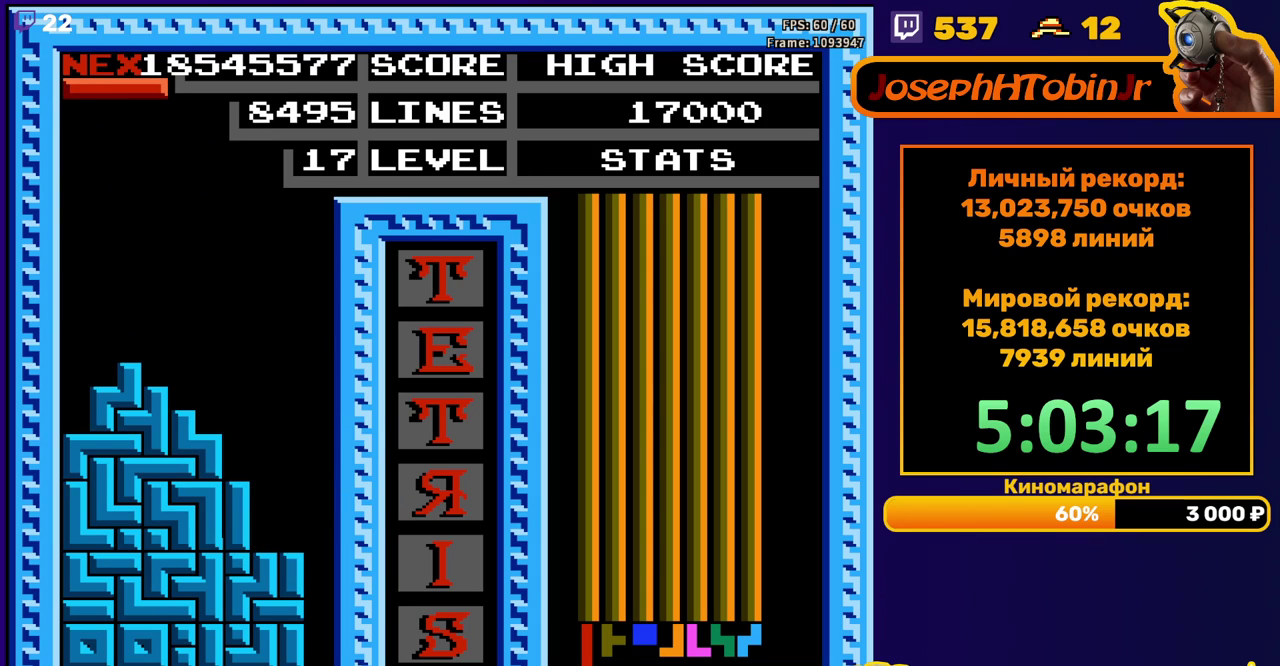
{"buttons": ["DPAD_RIGHT"], "events": [[33, "DPAD_DOWN", "up"], [100, "DPAD_RIGHT", "down"], [133, "A", "down"], [217, "A", "up"]]}
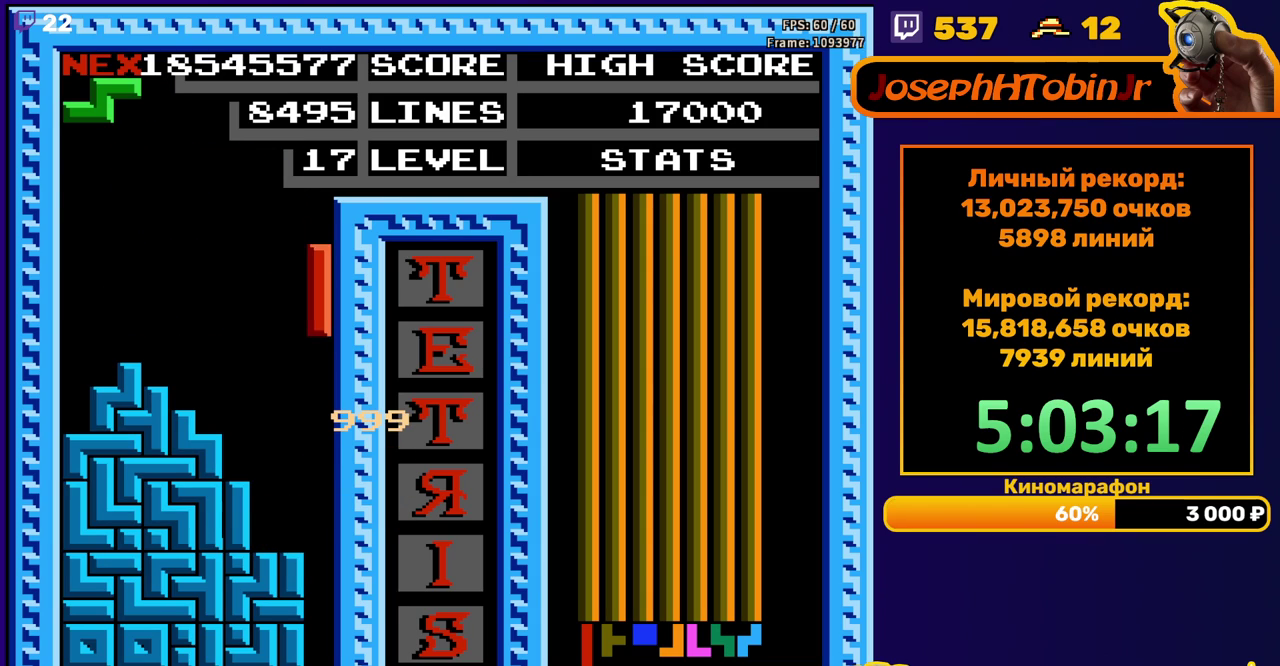
{"buttons": [], "events": [[50, "DPAD_RIGHT", "up"], [83, "DPAD_DOWN", "down"], [450, "DPAD_DOWN", "up"]]}
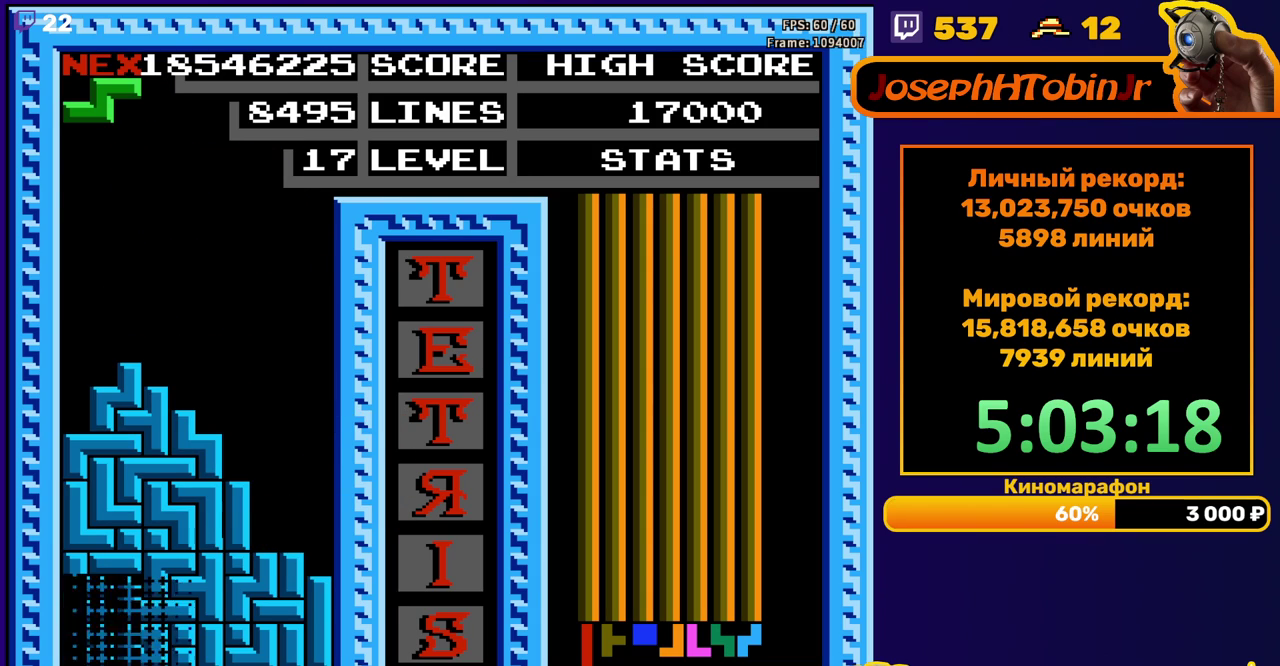
{"buttons": ["A"], "events": [[450, "A", "down"]]}
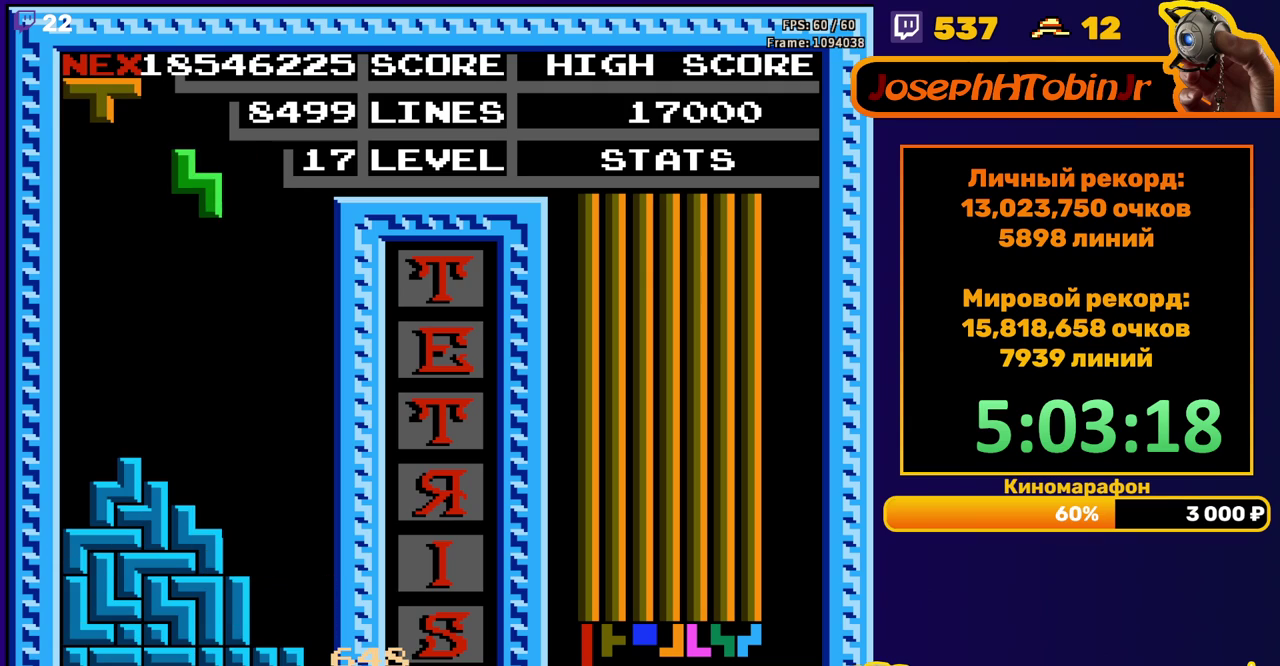
{"buttons": ["DPAD_DOWN"], "events": [[67, "A", "up"], [283, "DPAD_DOWN", "down"]]}
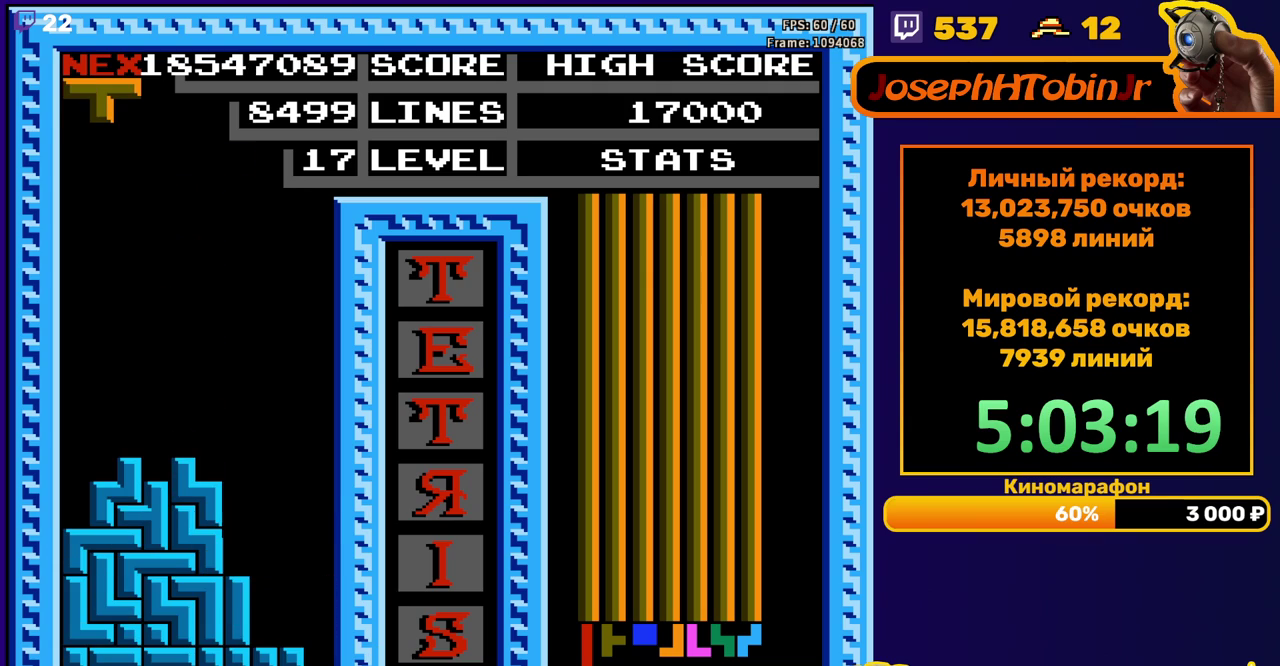
{"buttons": ["DPAD_DOWN"], "events": [[33, "DPAD_DOWN", "up"], [117, "DPAD_LEFT", "down"], [183, "DPAD_LEFT", "up"], [250, "DPAD_LEFT", "down"], [333, "DPAD_LEFT", "up"], [417, "DPAD_DOWN", "down"]]}
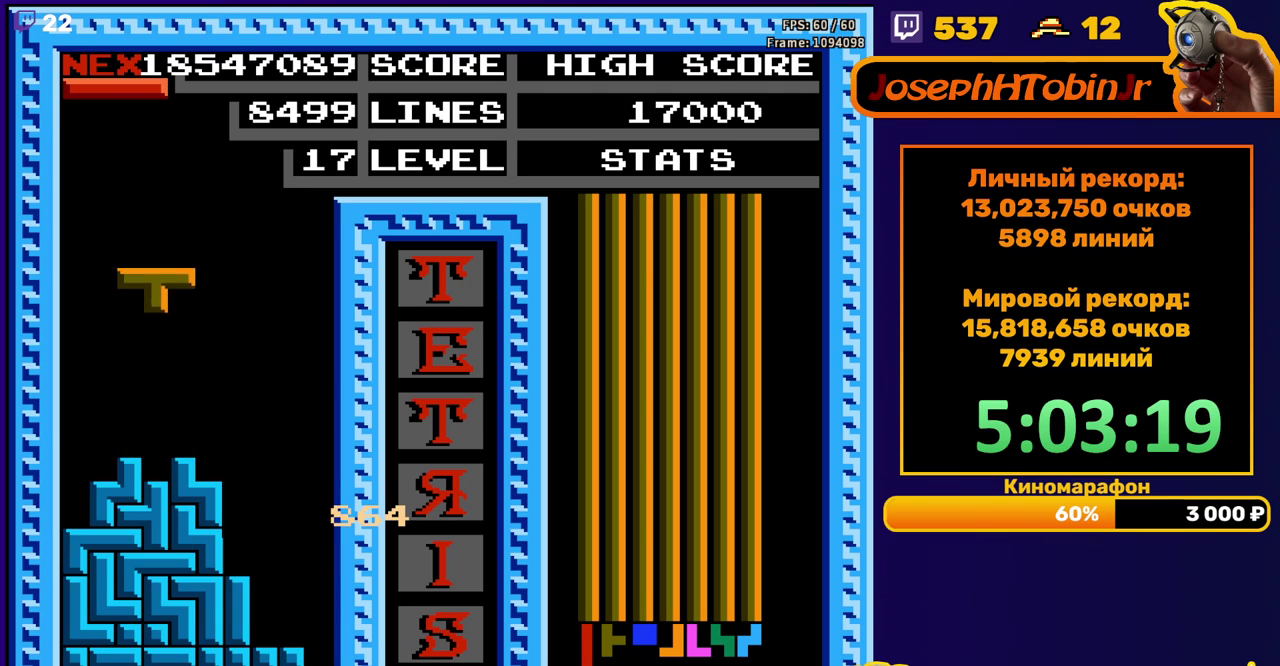
{"buttons": ["DPAD_LEFT"], "events": [[150, "DPAD_DOWN", "up"], [217, "DPAD_LEFT", "down"], [283, "B", "down"], [383, "B", "up"]]}